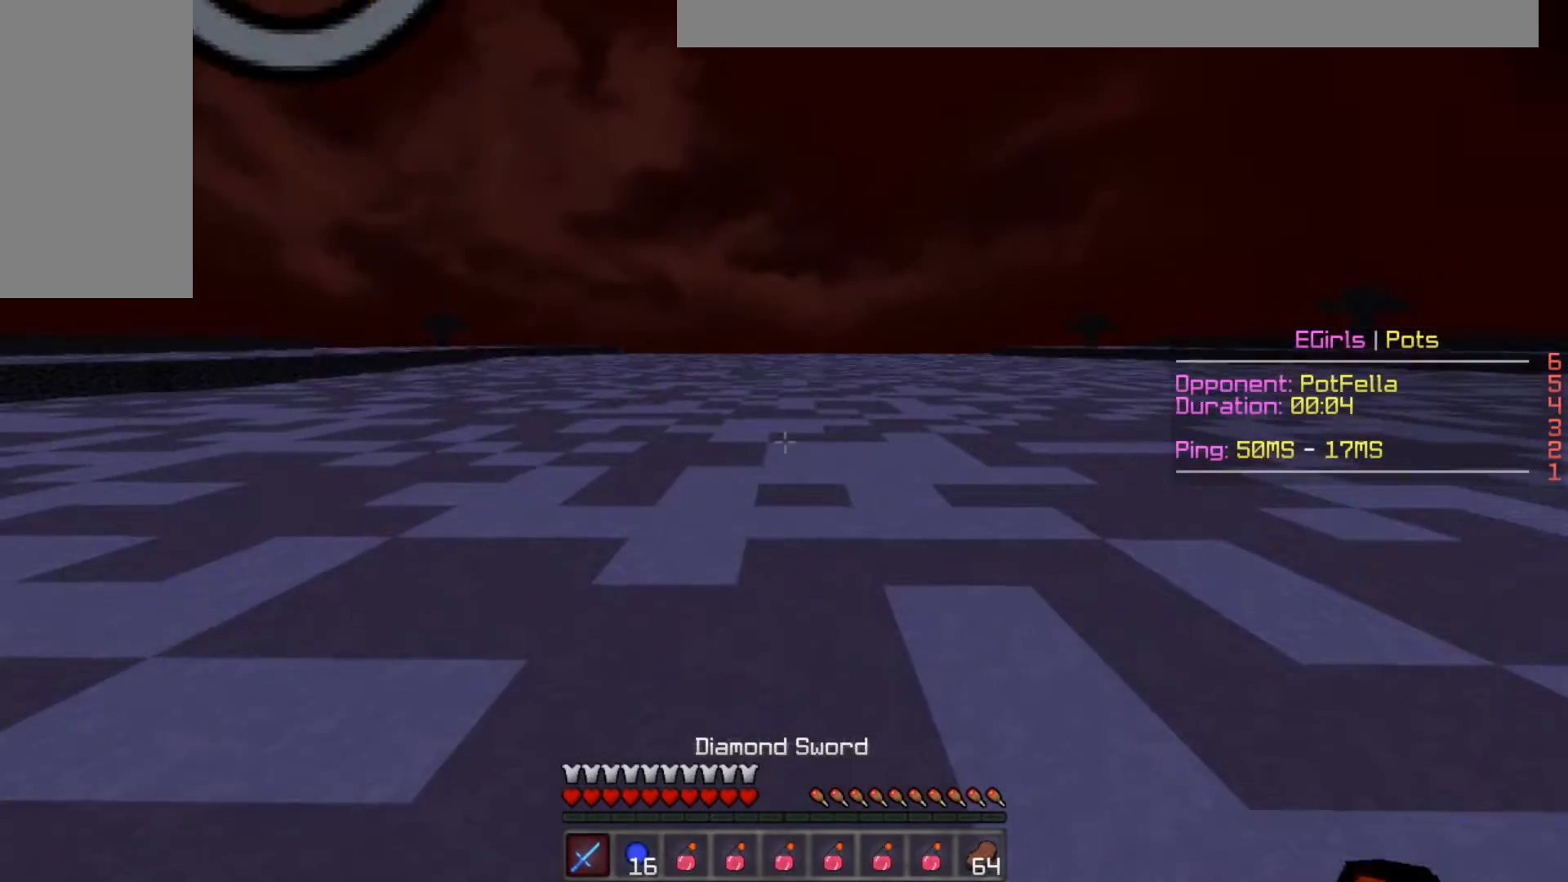
Gameplay with keyboard and mouse; each line is a JSON object with the keys and mouse buttons held at the frame after it. "events" lists presses ("down") and releases ("up") of "a", "d", "s", "space", "w", "mouse_left" and "mouse_right" between this image and that frame as [ms after this image, input, new state], when the widget could be followed in between. "mouse_left", "mouse_right" = the "left", "right" buttons of the "mouse" list. No other keys are recorded. Fast repeated clicks can show as one long hold. Mouse movement is not recorded.
{"keys": ["w"], "mouse": [], "events": [[67, "w", "down"]]}
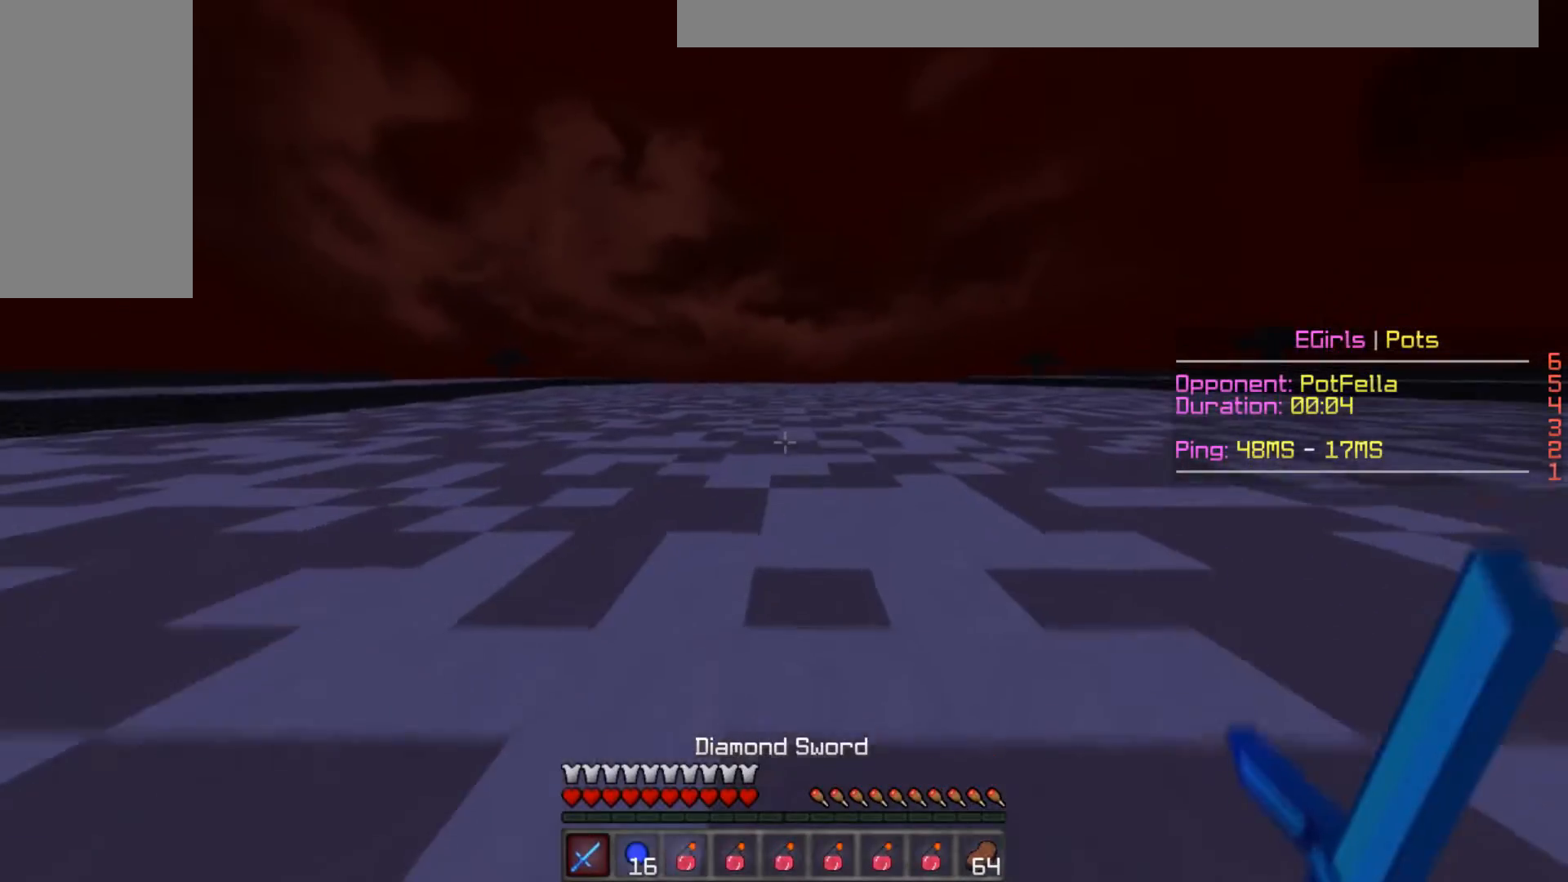
{"keys": ["w"], "mouse": [], "events": []}
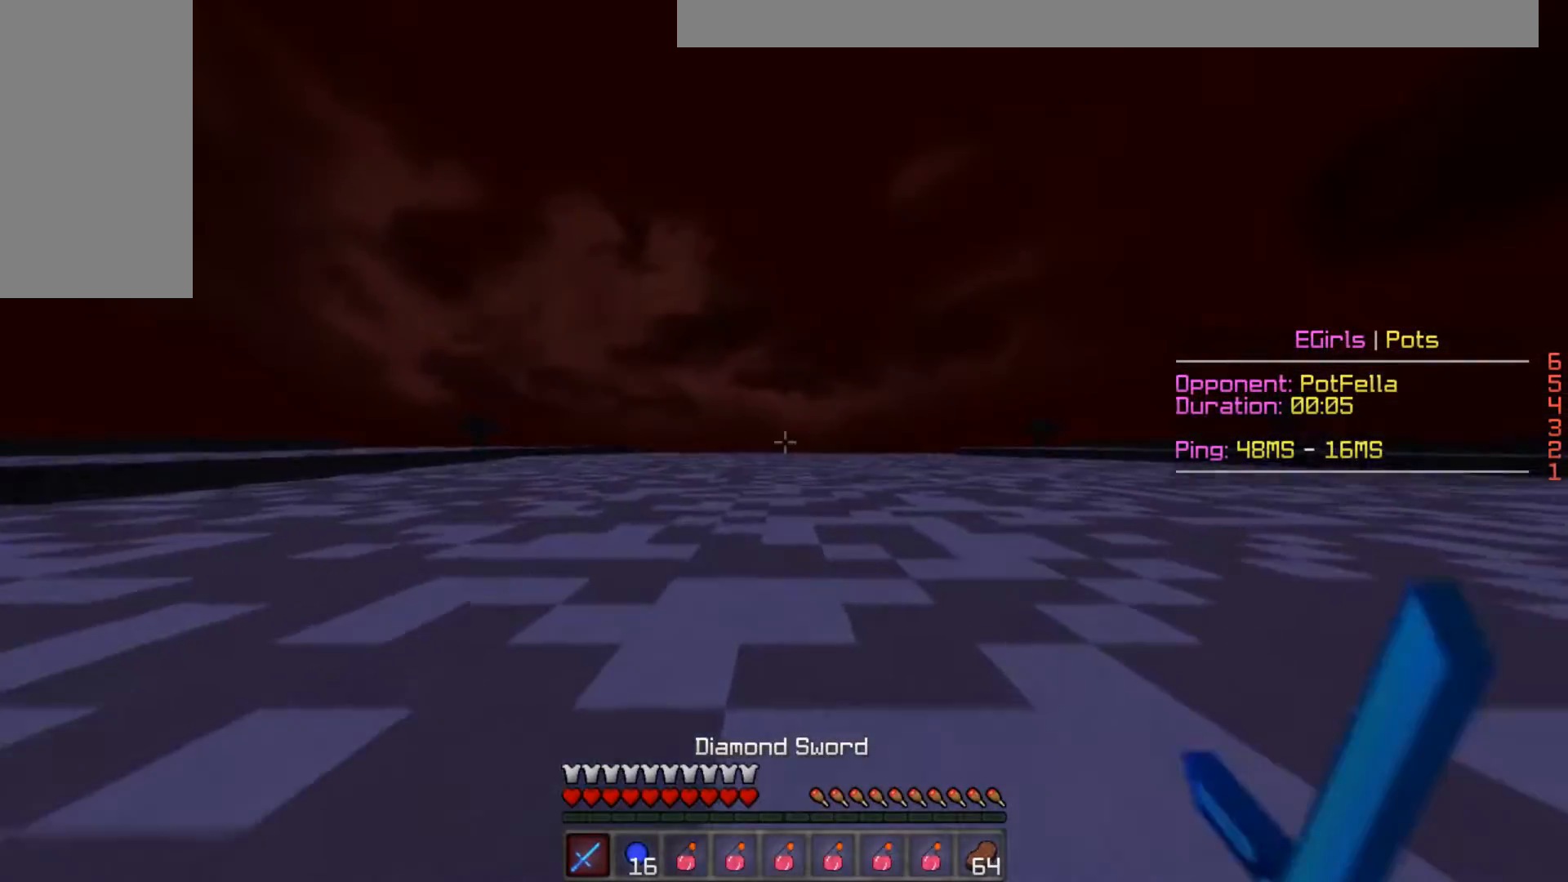
{"keys": ["a", "w"], "mouse": [], "events": [[467, "a", "down"]]}
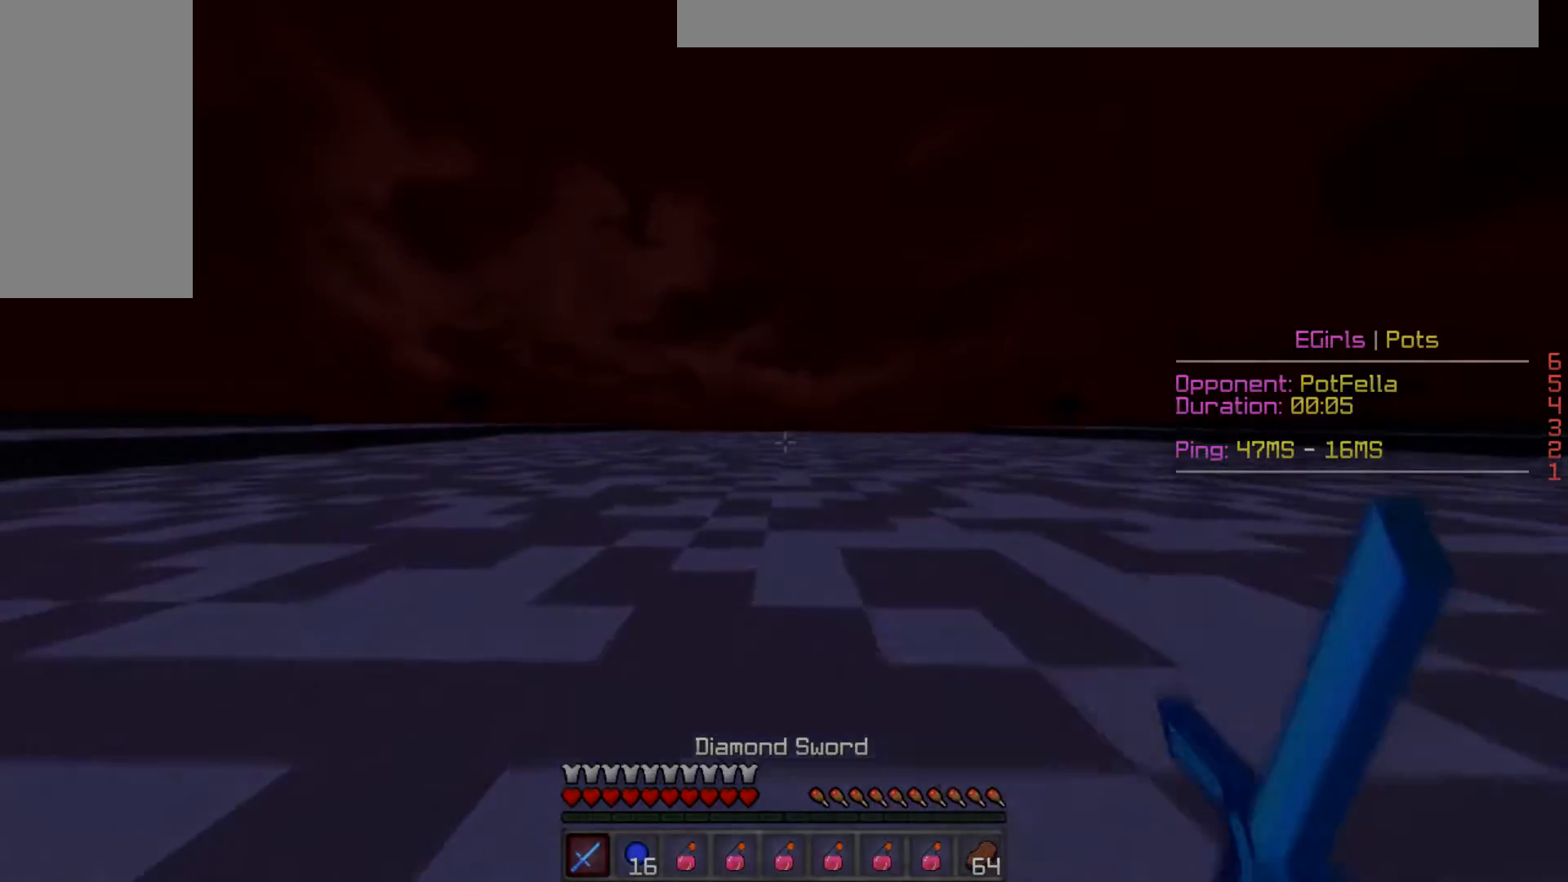
{"keys": ["w"], "mouse": [], "events": [[16, "mouse_left", "down"], [83, "a", "up"], [183, "mouse_left", "up"], [417, "mouse_left", "down"], [467, "mouse_left", "up"]]}